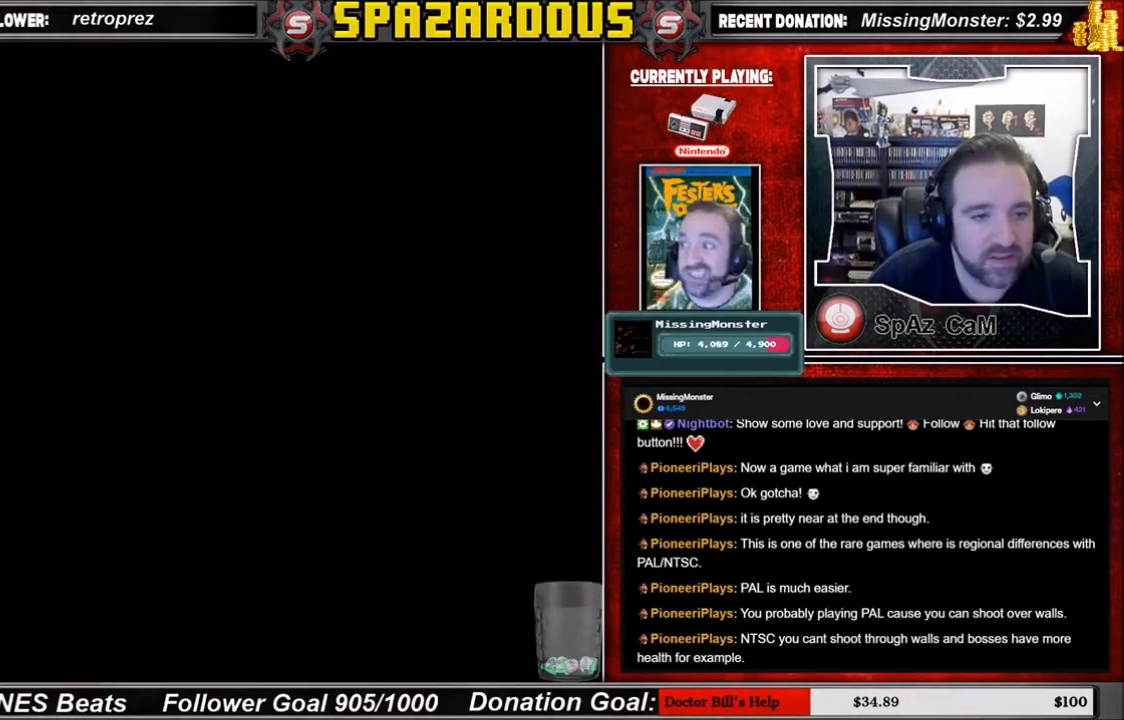
Gameplay with a controller (Nintendo layout); each line is a JSON object with the inputs held at the frame after it. "events" lists button and stick changes between this image and that frame as [ms after this image, input, new state], when the widget could be followed in between. Not read: L3 R3.
{"buttons": ["DPAD_UP"], "events": [[367, "DPAD_UP", "down"]]}
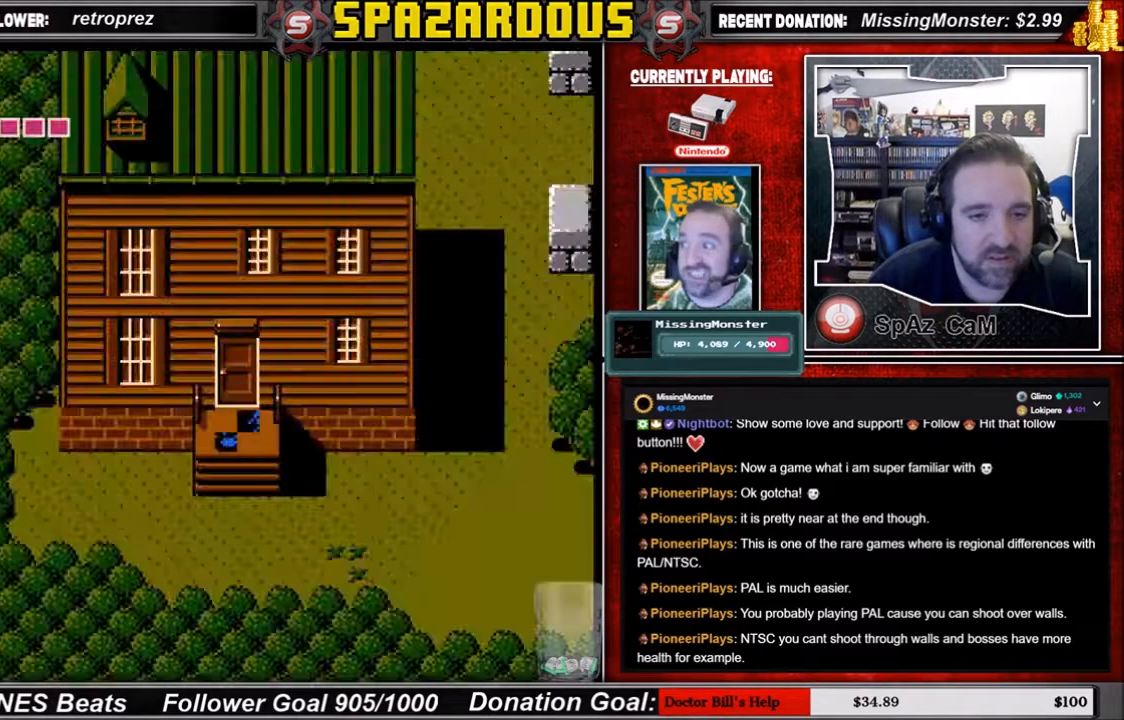
{"buttons": [], "events": [[267, "A", "down"], [367, "A", "up"], [467, "DPAD_UP", "up"]]}
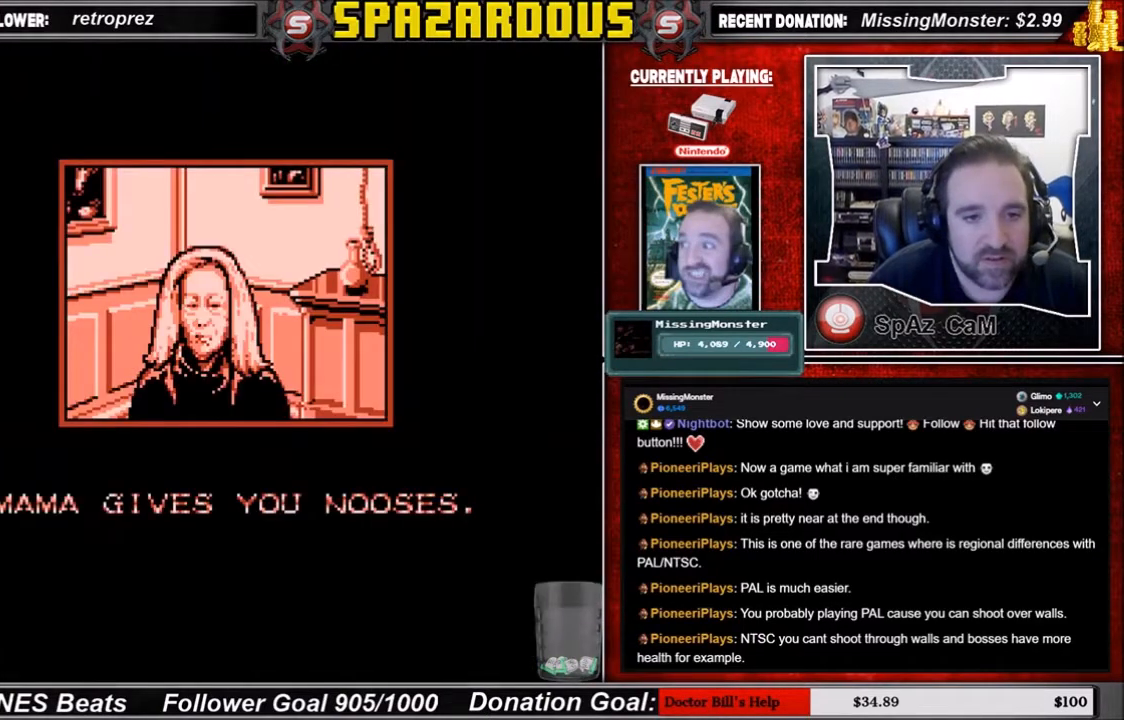
{"buttons": [], "events": []}
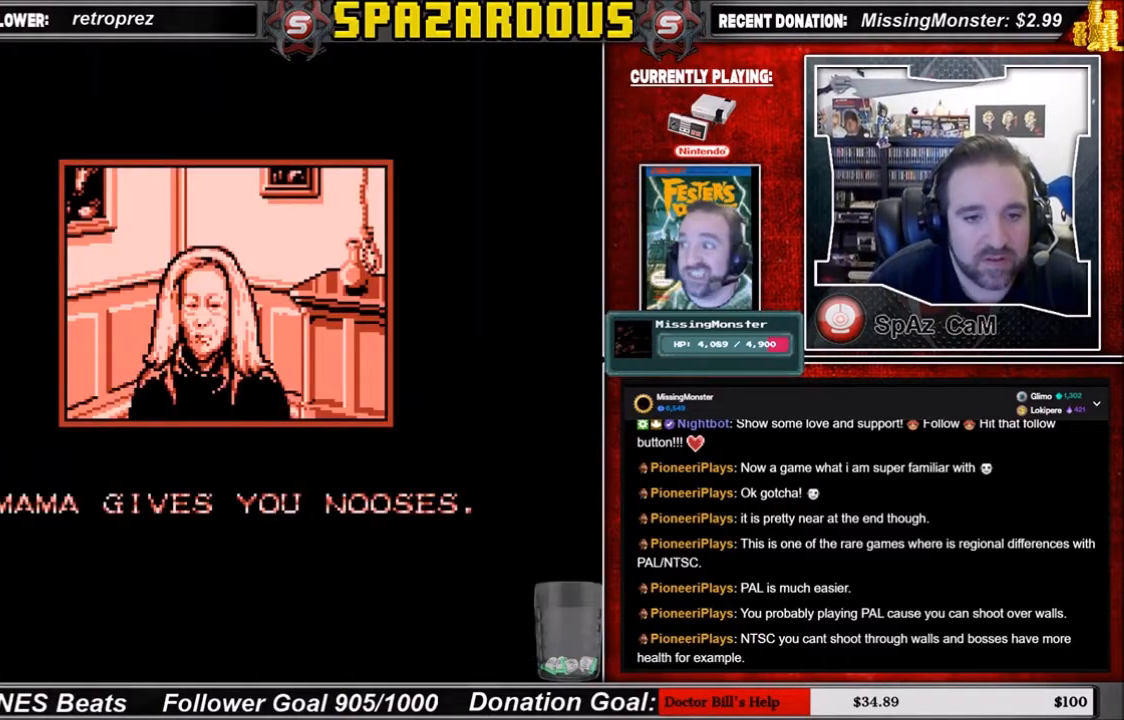
{"buttons": [], "events": []}
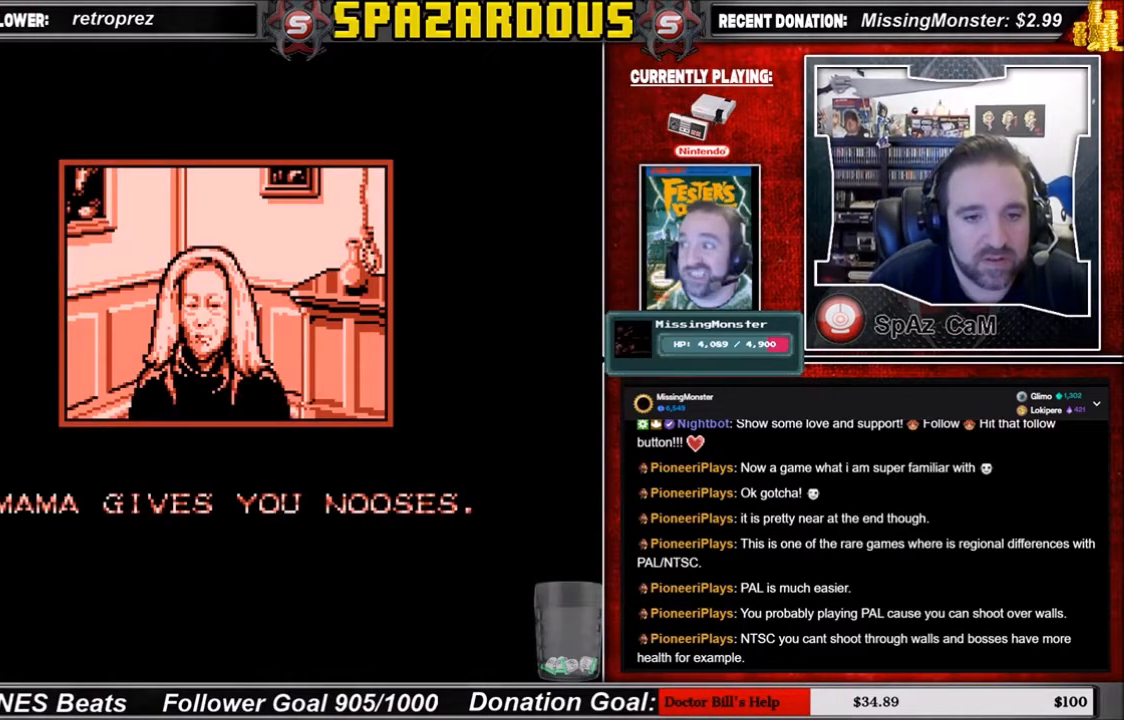
{"buttons": [], "events": []}
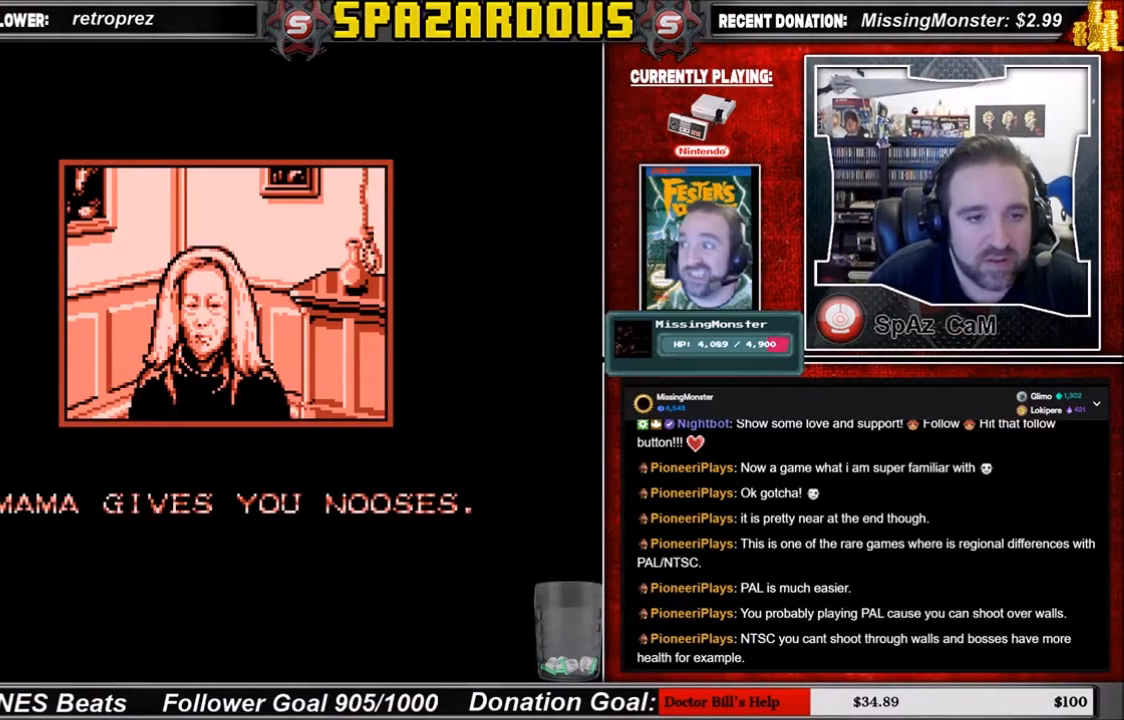
{"buttons": [], "events": []}
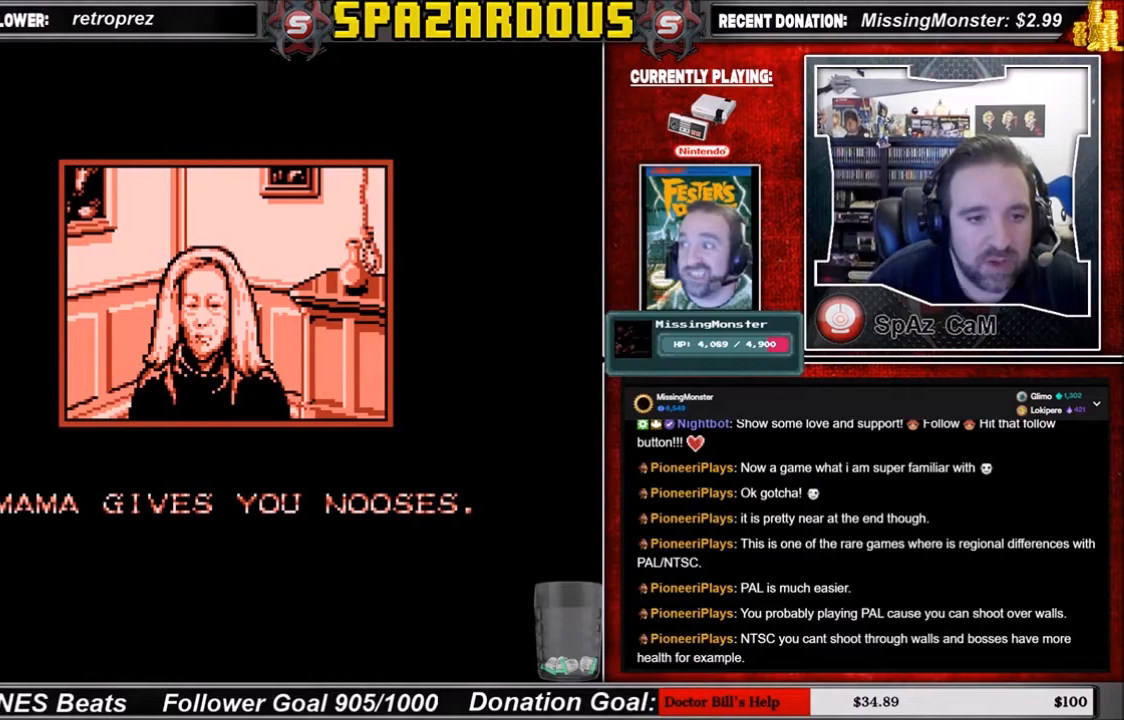
{"buttons": [], "events": [[133, "A", "down"], [267, "A", "up"], [333, "DPAD_DOWN", "down"], [467, "DPAD_DOWN", "up"]]}
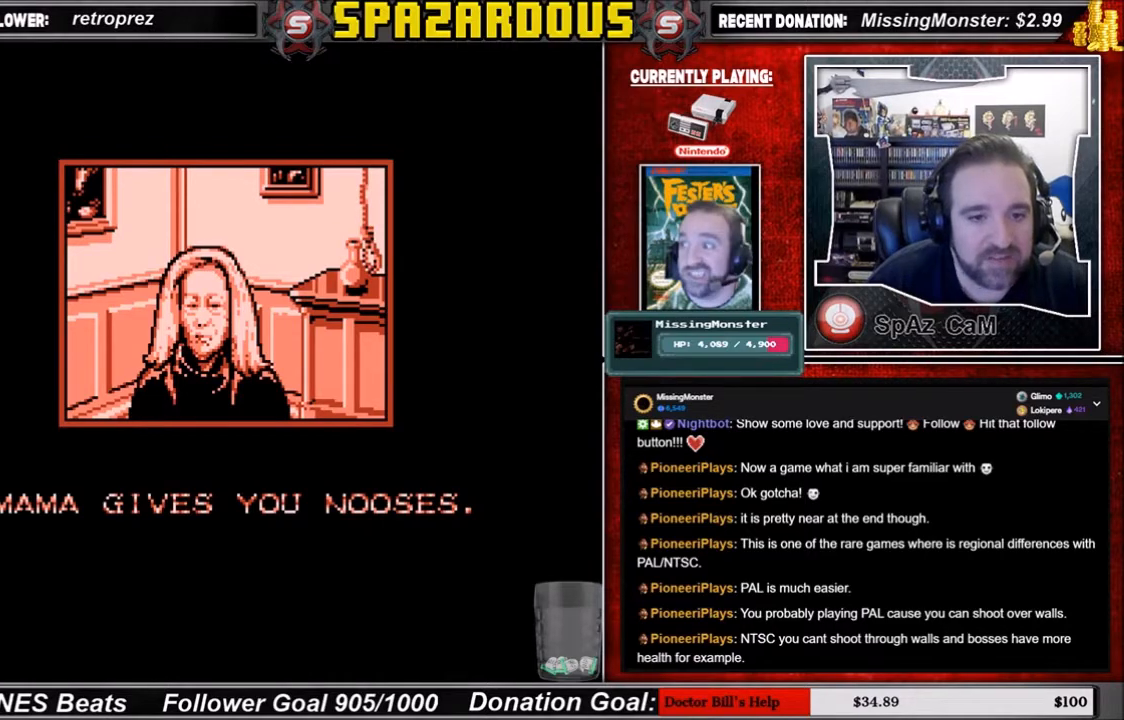
{"buttons": [], "events": [[167, "B", "down"], [334, "B", "up"]]}
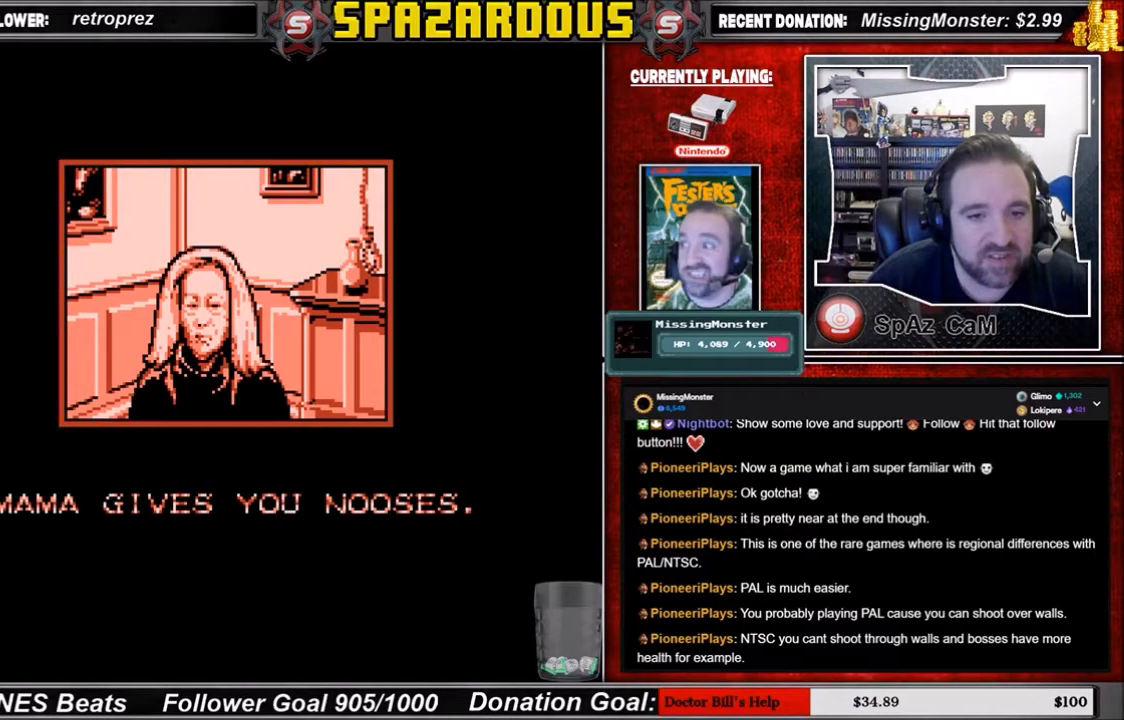
{"buttons": [], "events": [[33, "START", "down"], [200, "START", "up"]]}
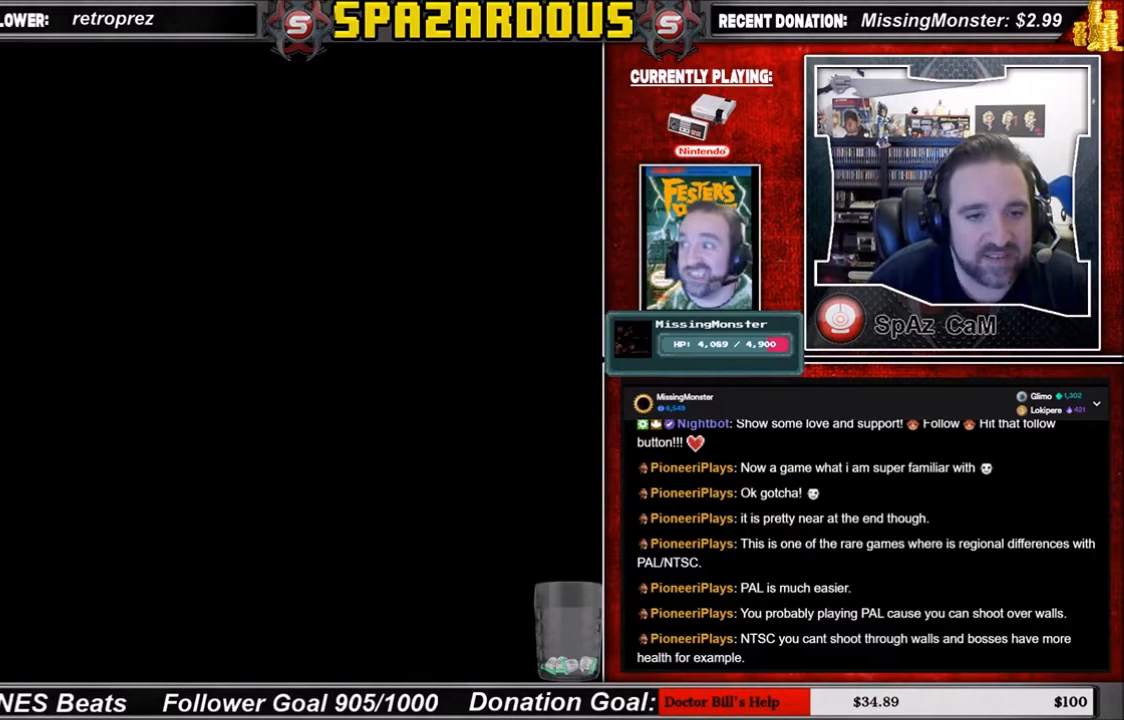
{"buttons": ["DPAD_DOWN"], "events": [[367, "DPAD_DOWN", "down"]]}
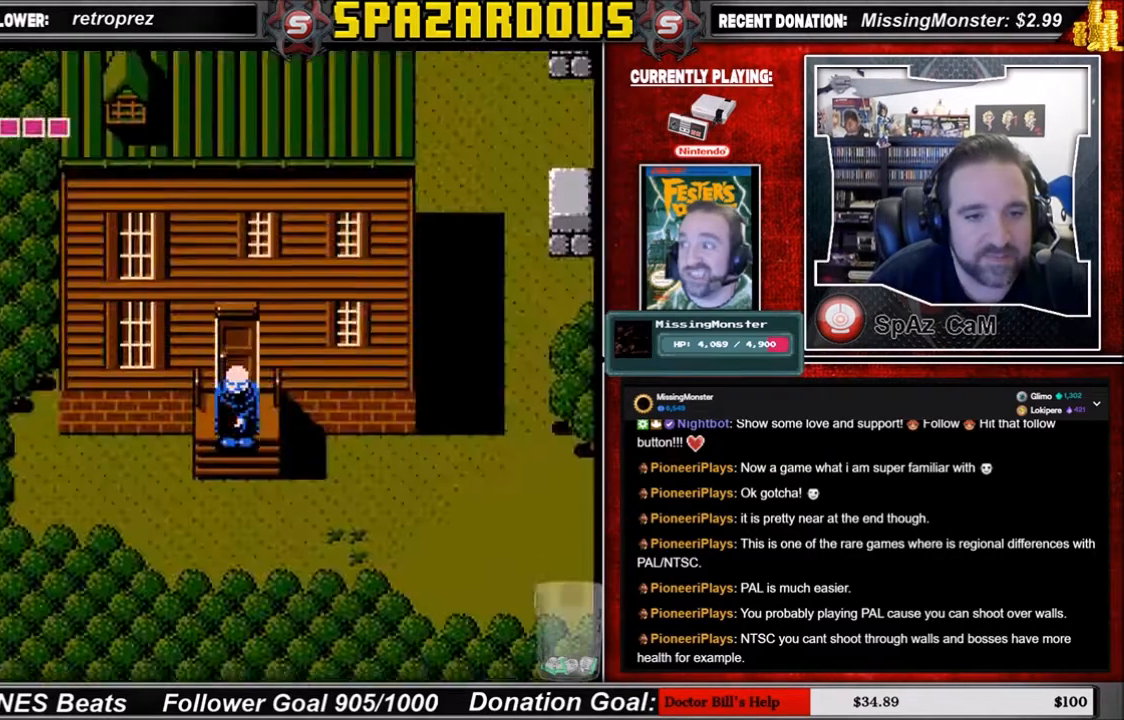
{"buttons": [], "events": [[33, "DPAD_DOWN", "up"], [67, "START", "down"], [233, "START", "up"]]}
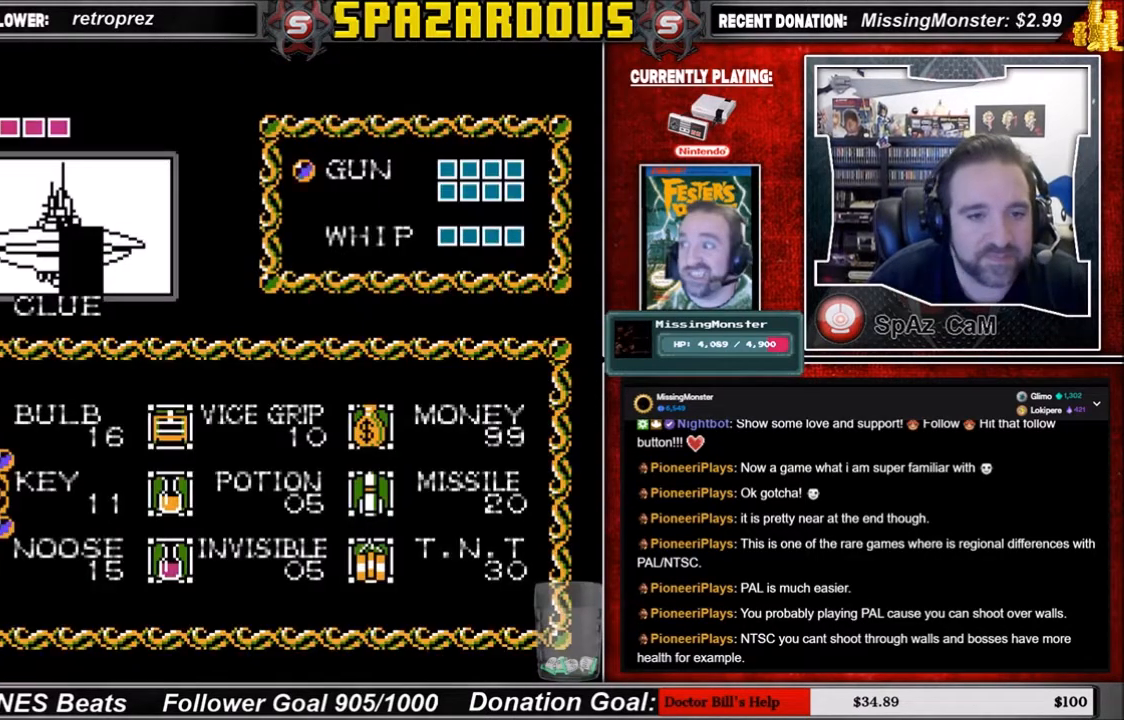
{"buttons": [], "events": []}
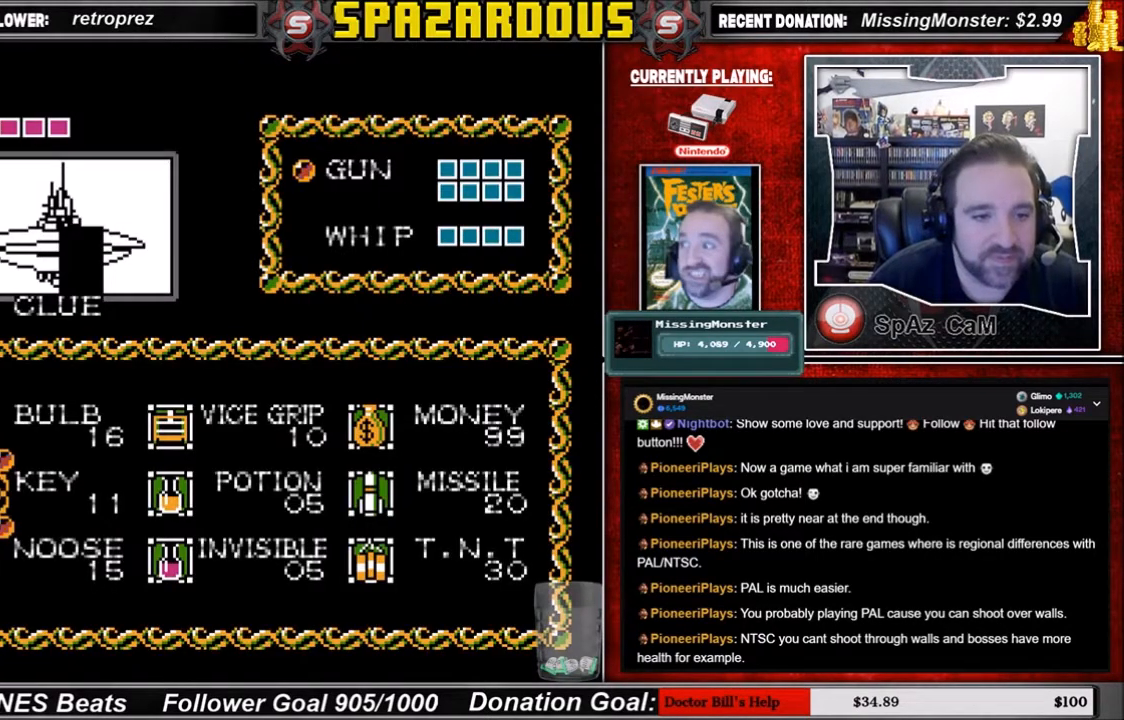
{"buttons": [], "events": [[333, "START", "down"], [467, "START", "up"]]}
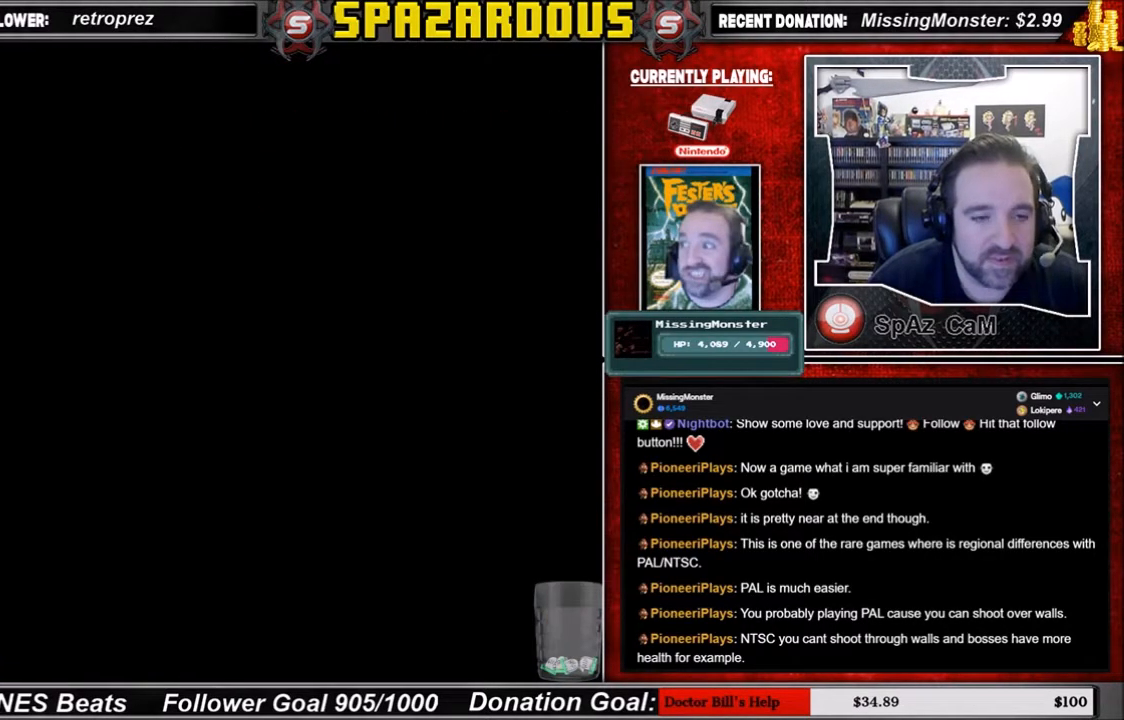
{"buttons": ["DPAD_DOWN"], "events": [[467, "DPAD_DOWN", "down"]]}
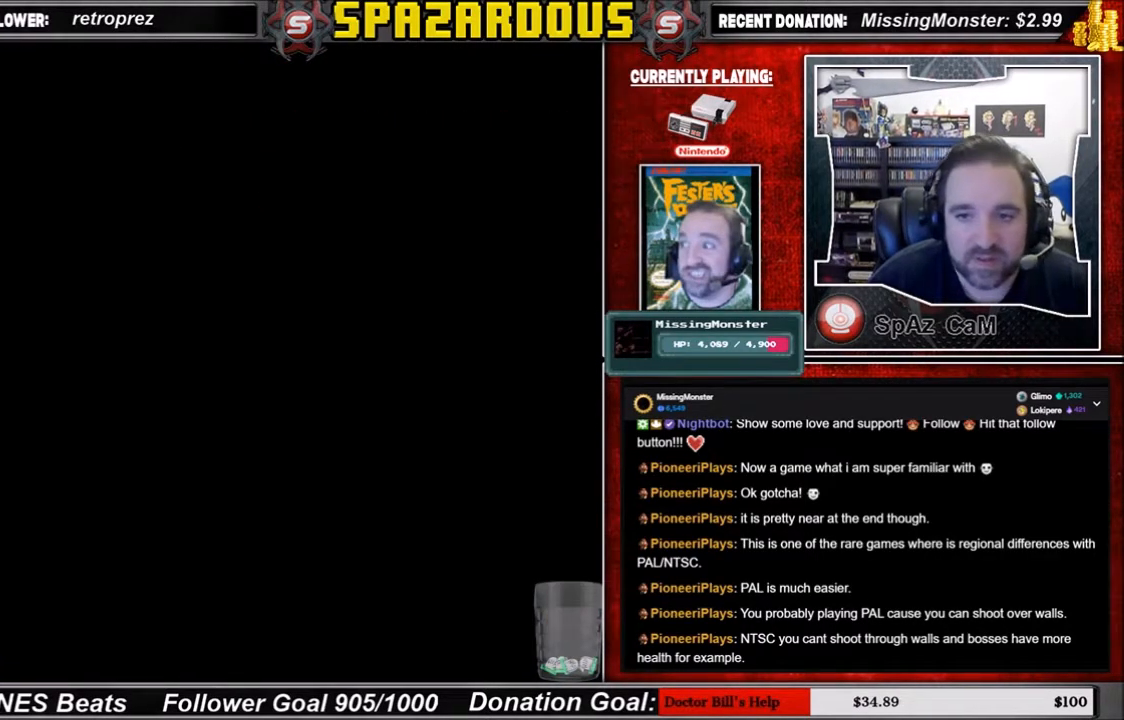
{"buttons": ["DPAD_RIGHT"], "events": [[467, "DPAD_RIGHT", "down"], [500, "DPAD_DOWN", "up"]]}
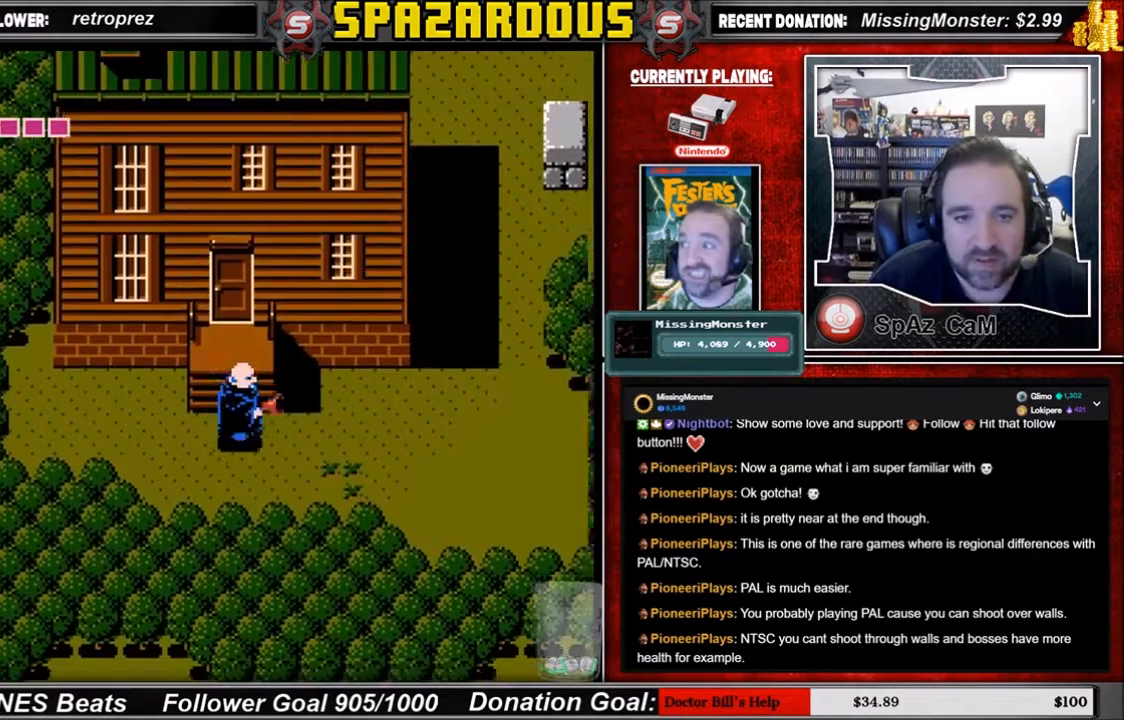
{"buttons": ["DPAD_RIGHT"], "events": []}
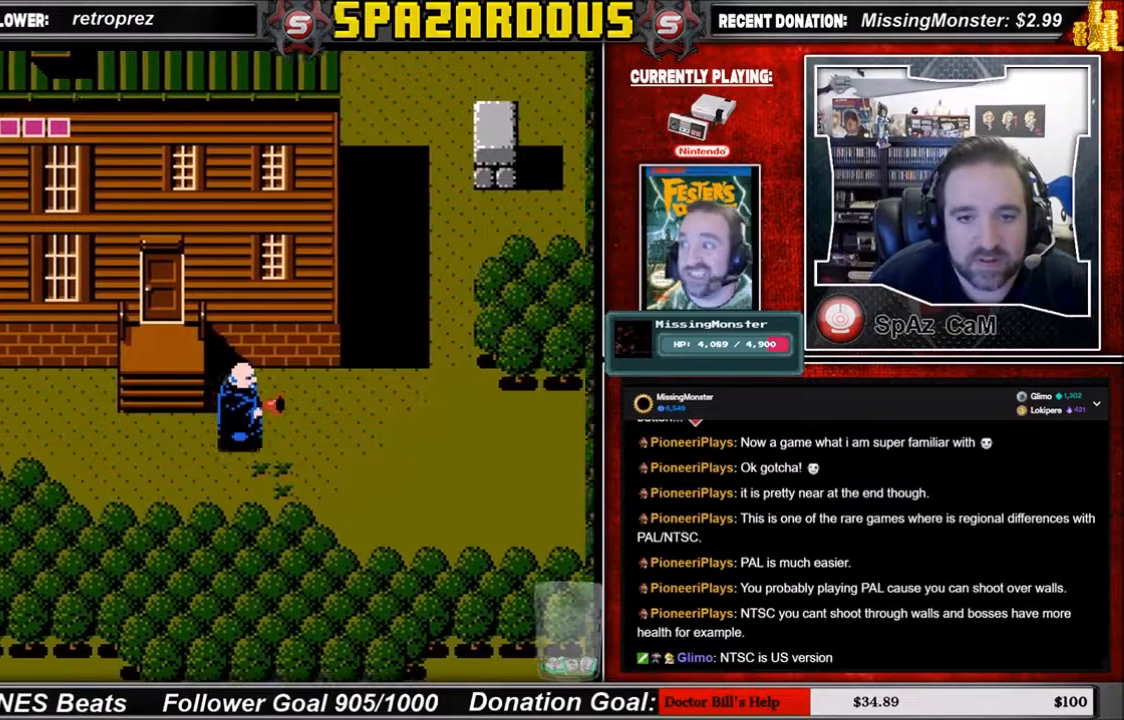
{"buttons": ["DPAD_RIGHT"], "events": []}
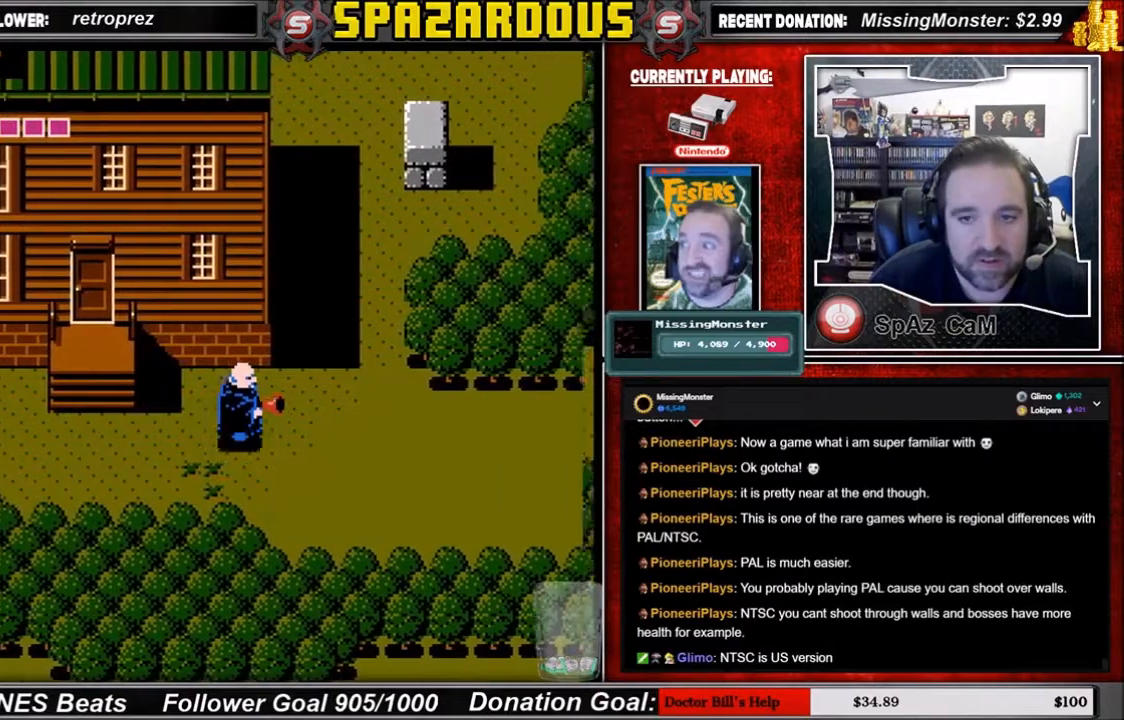
{"buttons": ["DPAD_RIGHT"], "events": []}
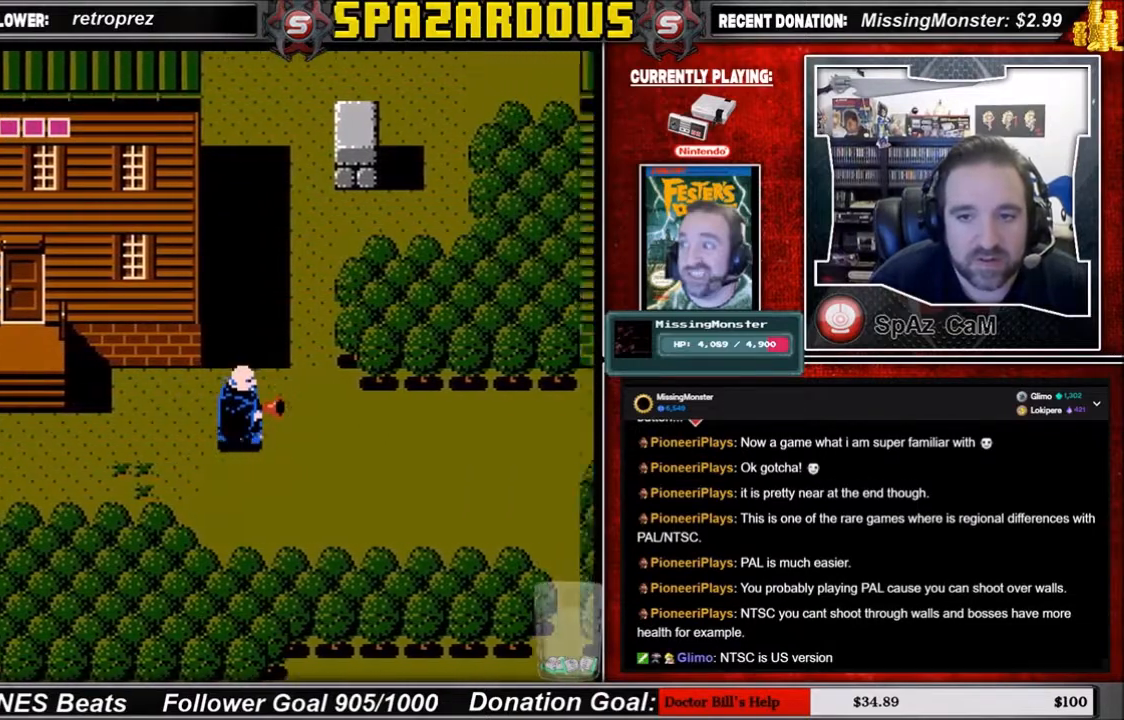
{"buttons": ["DPAD_DOWN"], "events": [[67, "DPAD_DOWN", "down"], [67, "DPAD_RIGHT", "up"]]}
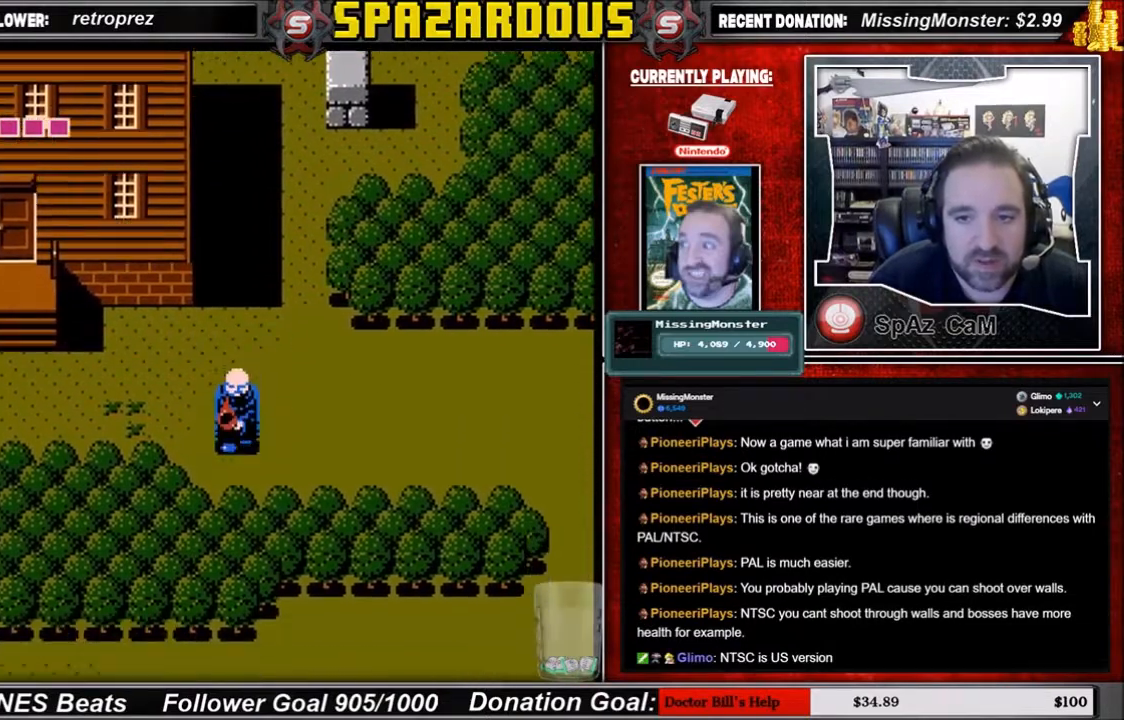
{"buttons": ["DPAD_RIGHT"], "events": [[34, "DPAD_RIGHT", "down"], [67, "DPAD_DOWN", "up"]]}
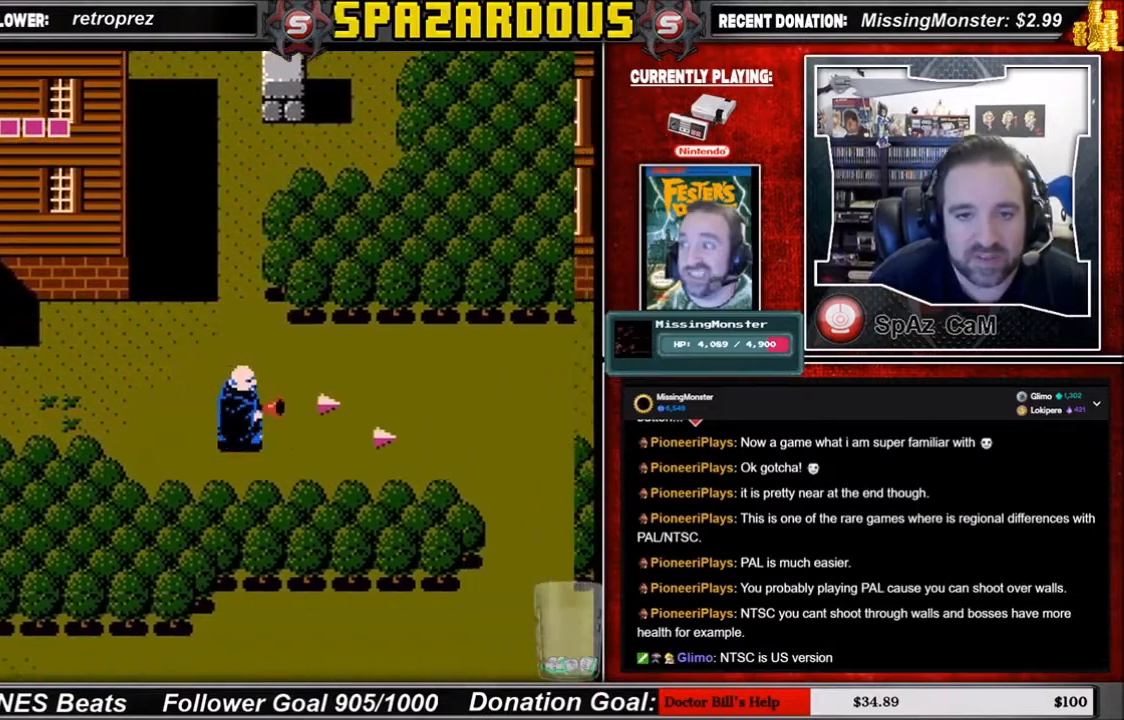
{"buttons": ["DPAD_RIGHT"], "events": []}
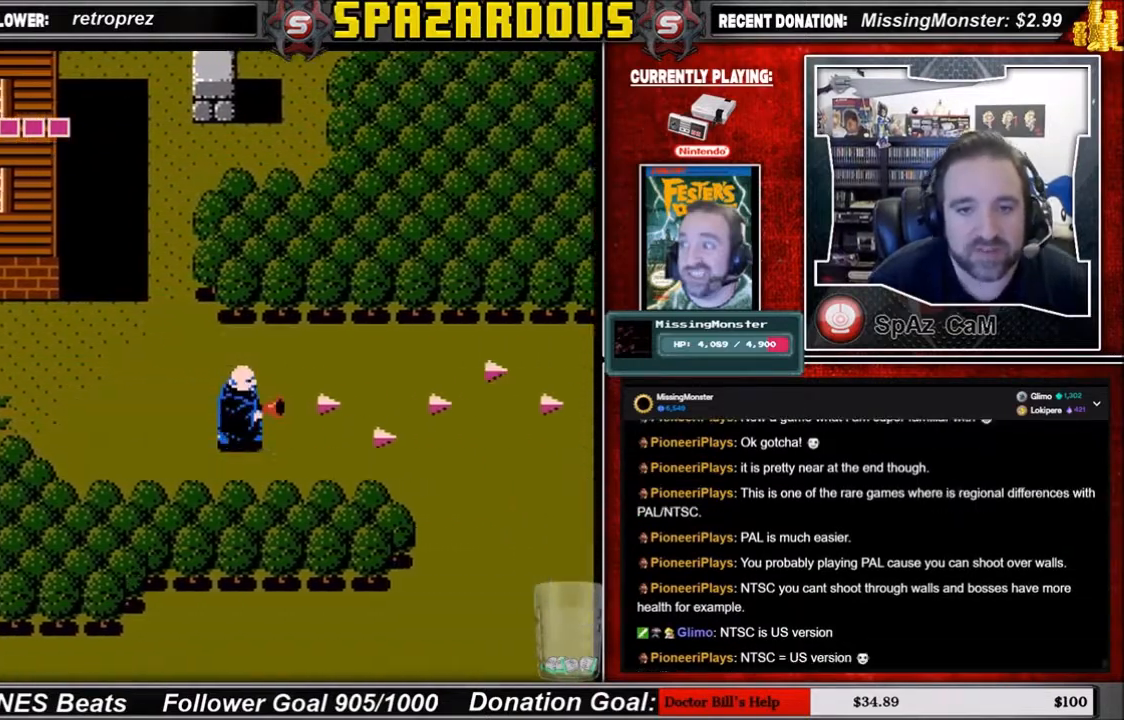
{"buttons": ["DPAD_RIGHT"], "events": []}
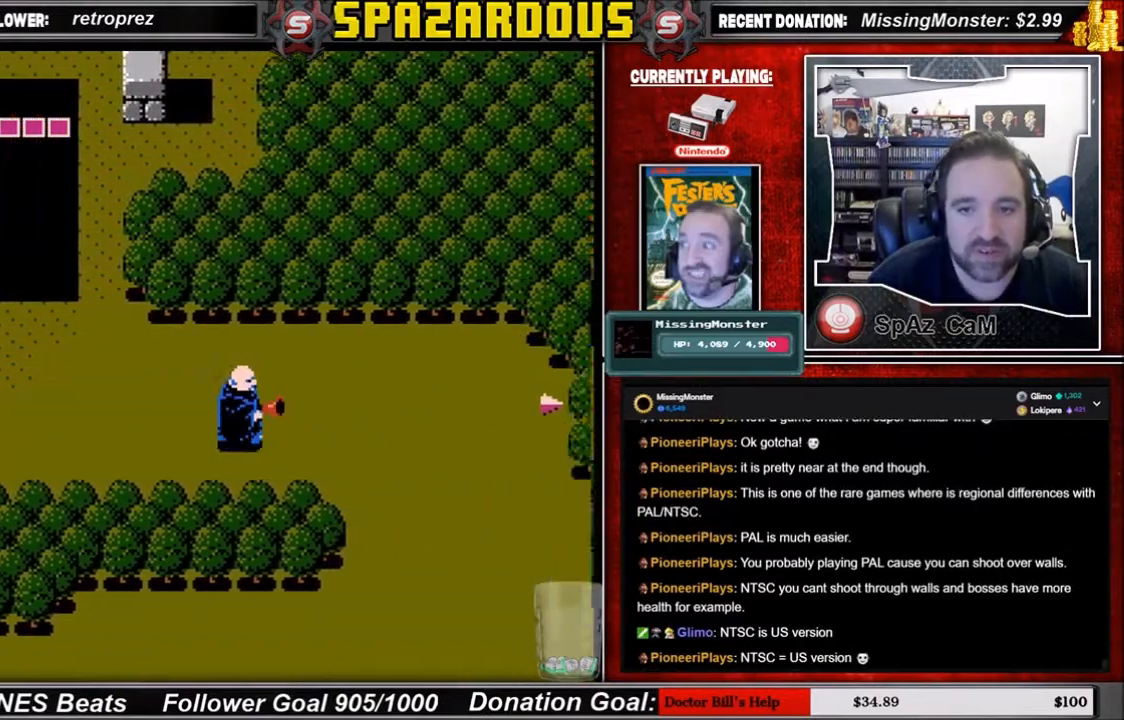
{"buttons": ["DPAD_RIGHT"], "events": []}
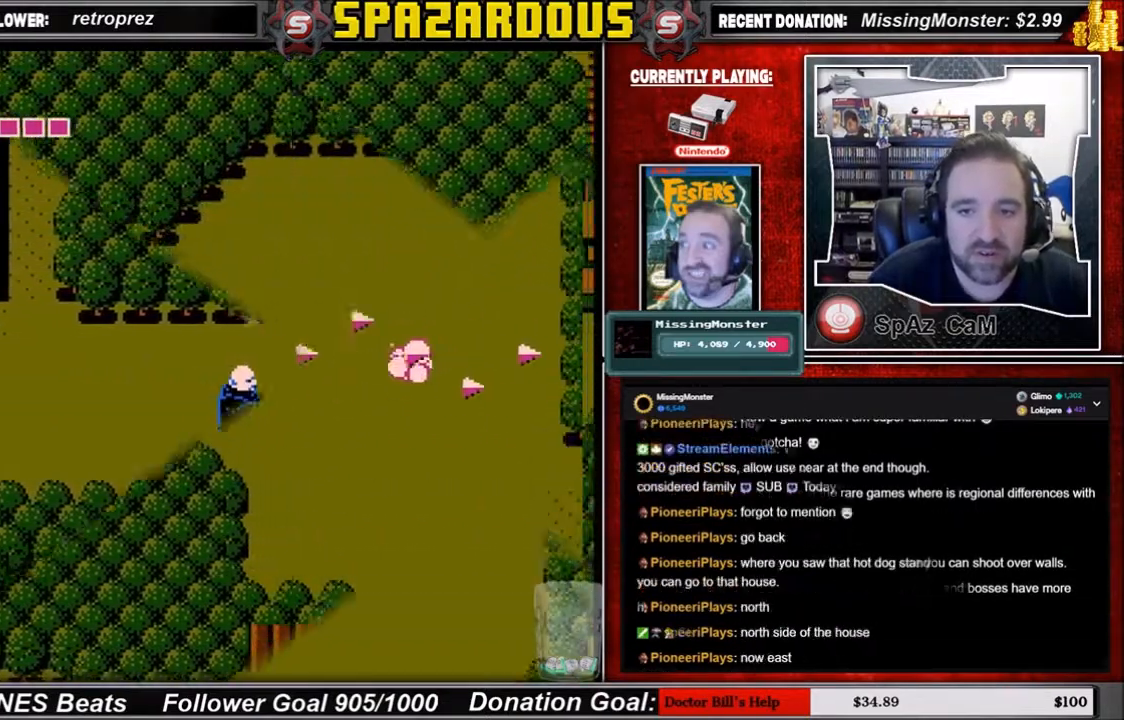
{"buttons": ["DPAD_DOWN"], "events": [[267, "DPAD_RIGHT", "up"], [367, "DPAD_DOWN", "down"]]}